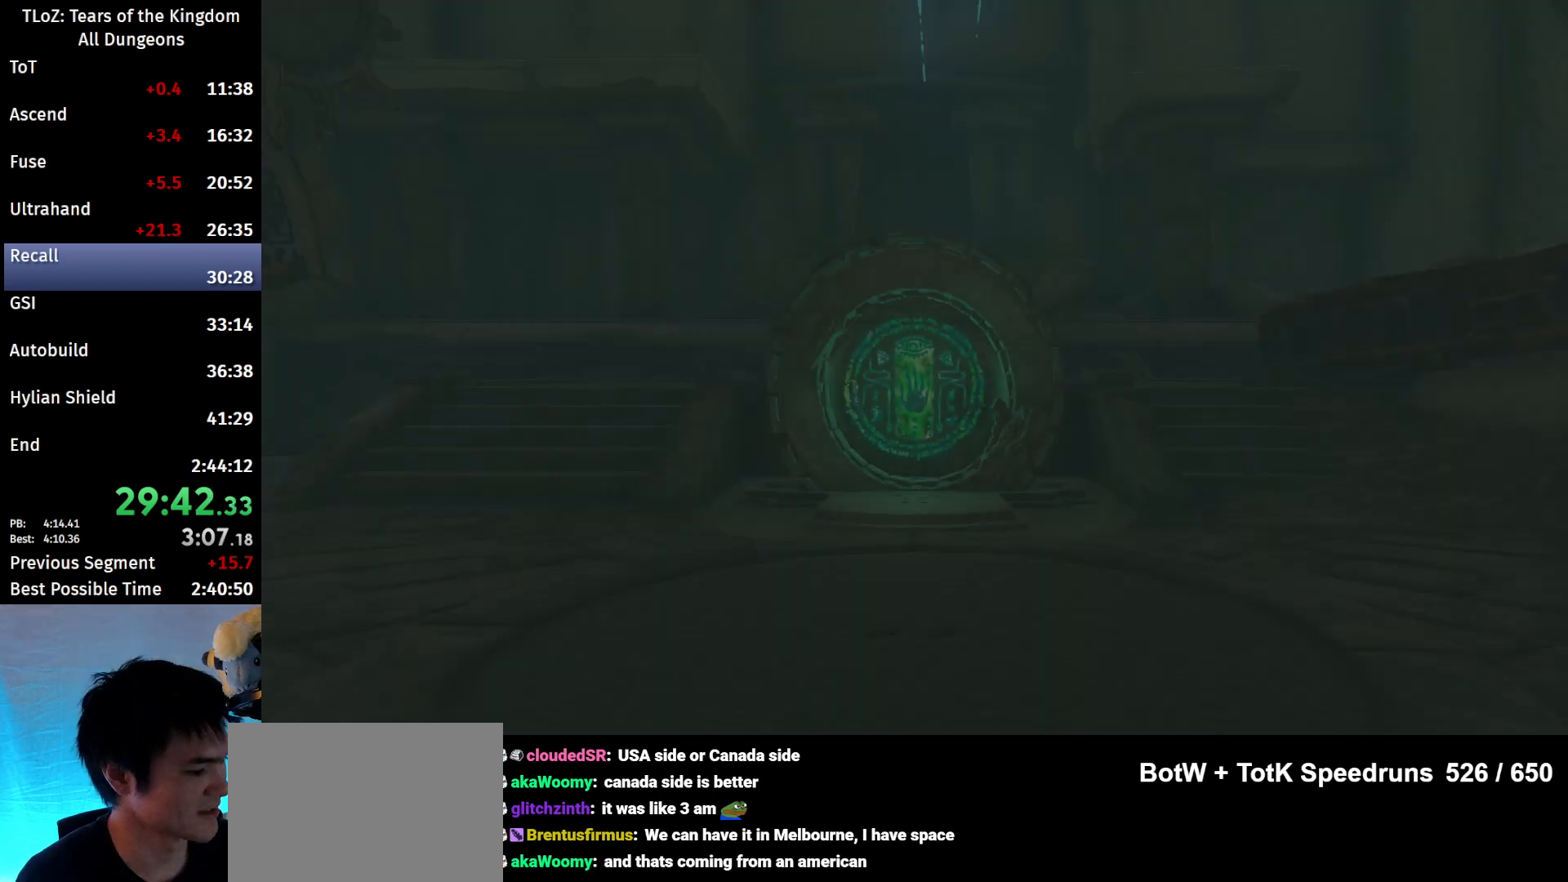
Gameplay with a controller (Nintendo layout); each line is a JSON object with the inputs held at the frame after it. "events" lists button and stick changes between this image and that frame as [ms after this image, input, new state], when the widget could be followed in between. Not read: L3 R3 TOUCHPAD.
{"buttons": [], "left_stick": "center", "right_stick": "center", "events": [[267, "X", "down"], [333, "X", "up"]]}
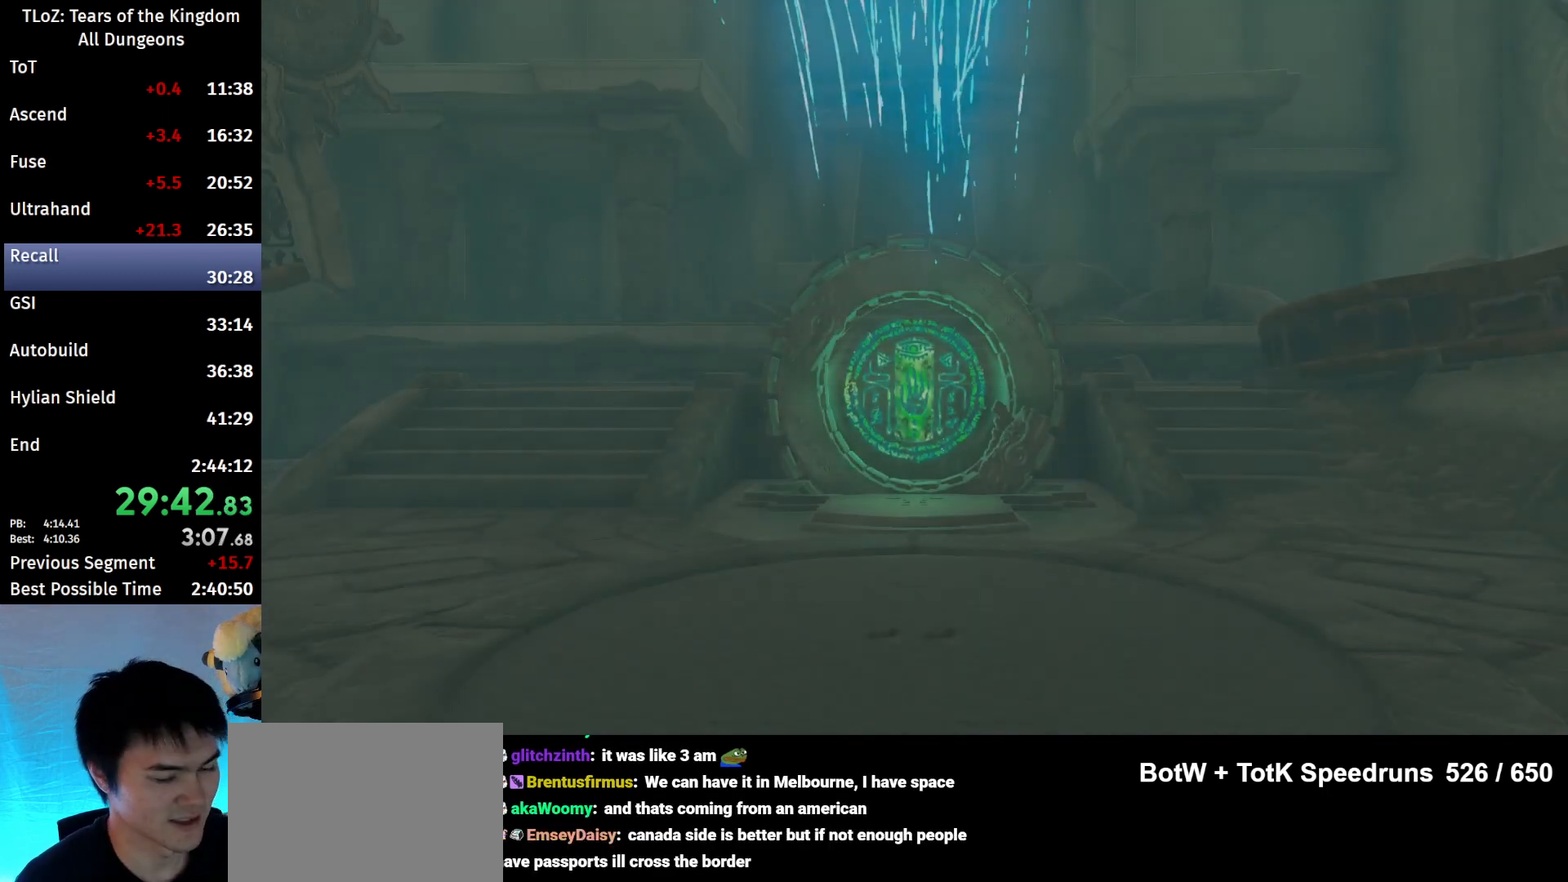
{"buttons": [], "left_stick": "center", "right_stick": "center", "events": []}
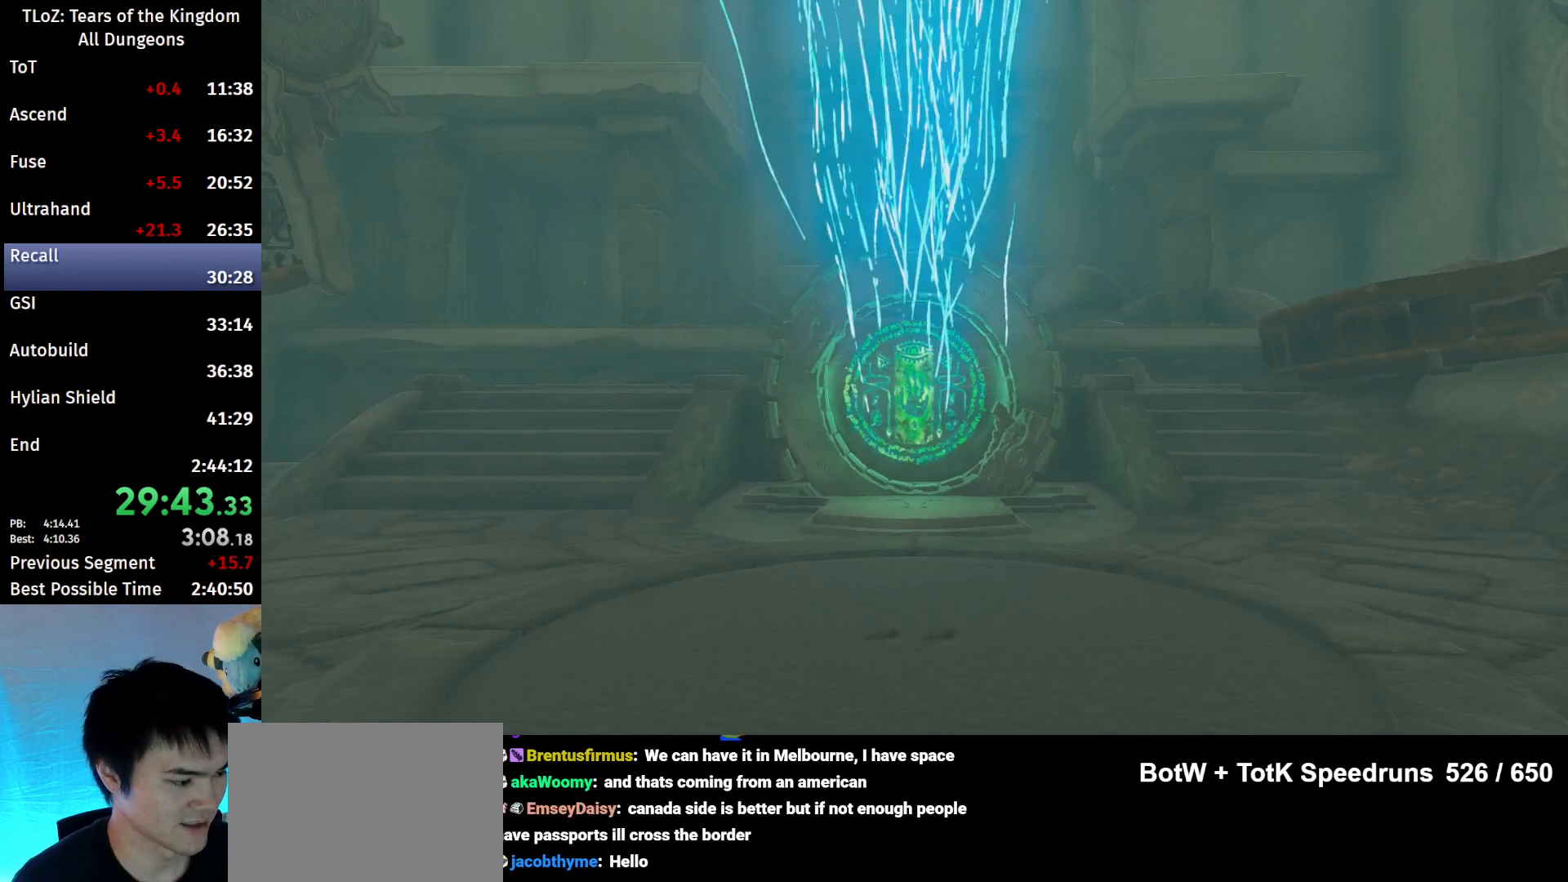
{"buttons": [], "left_stick": "center", "right_stick": "center", "events": []}
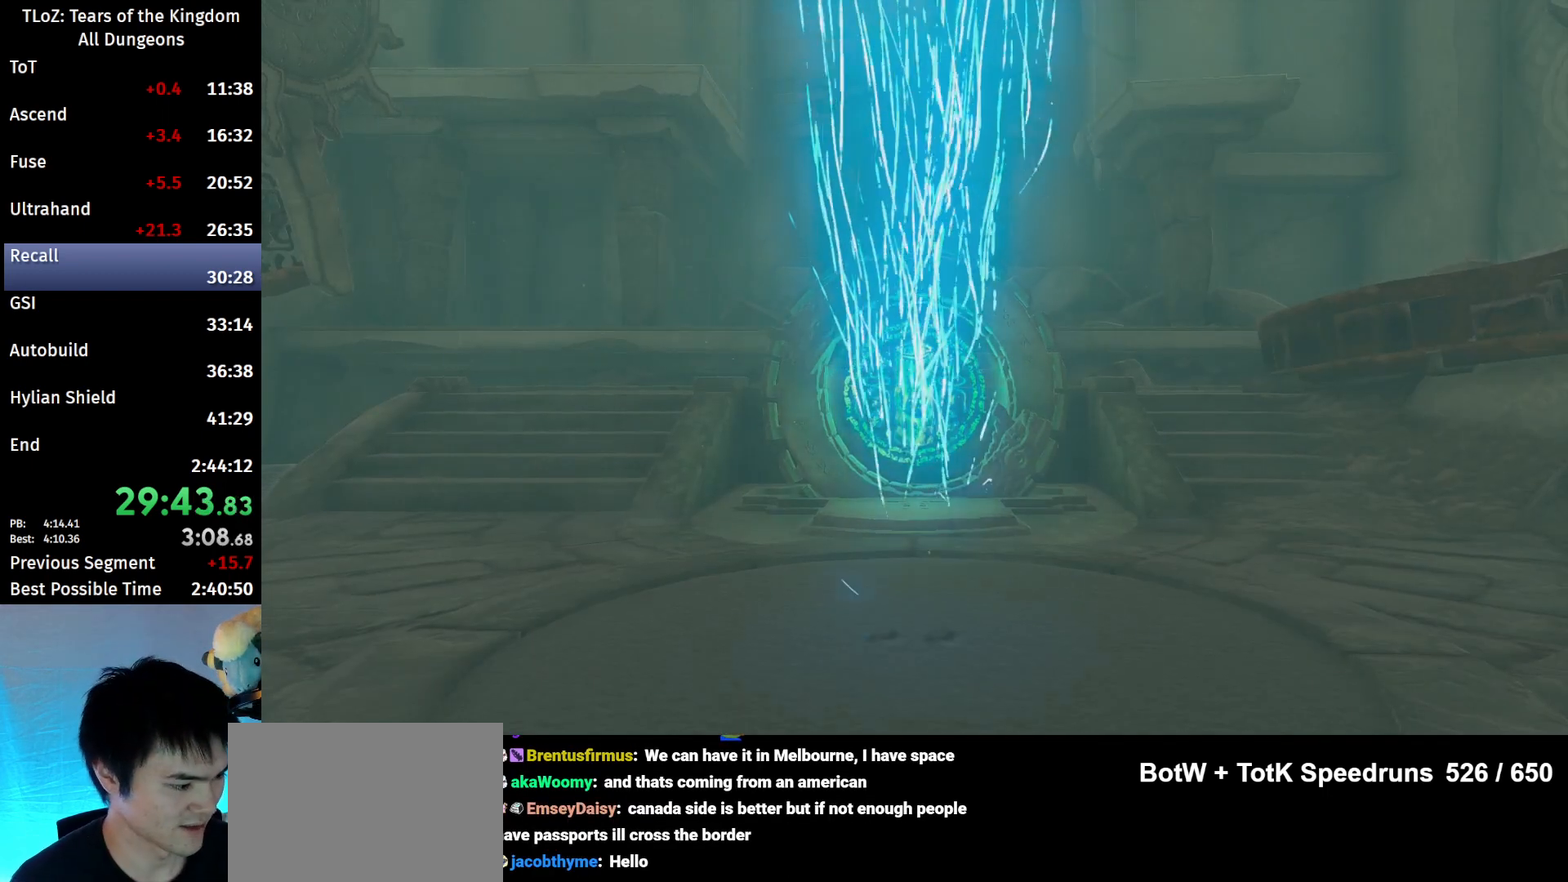
{"buttons": [], "left_stick": "down-left", "right_stick": "center", "events": [[400, "left_stick", "down-left"]]}
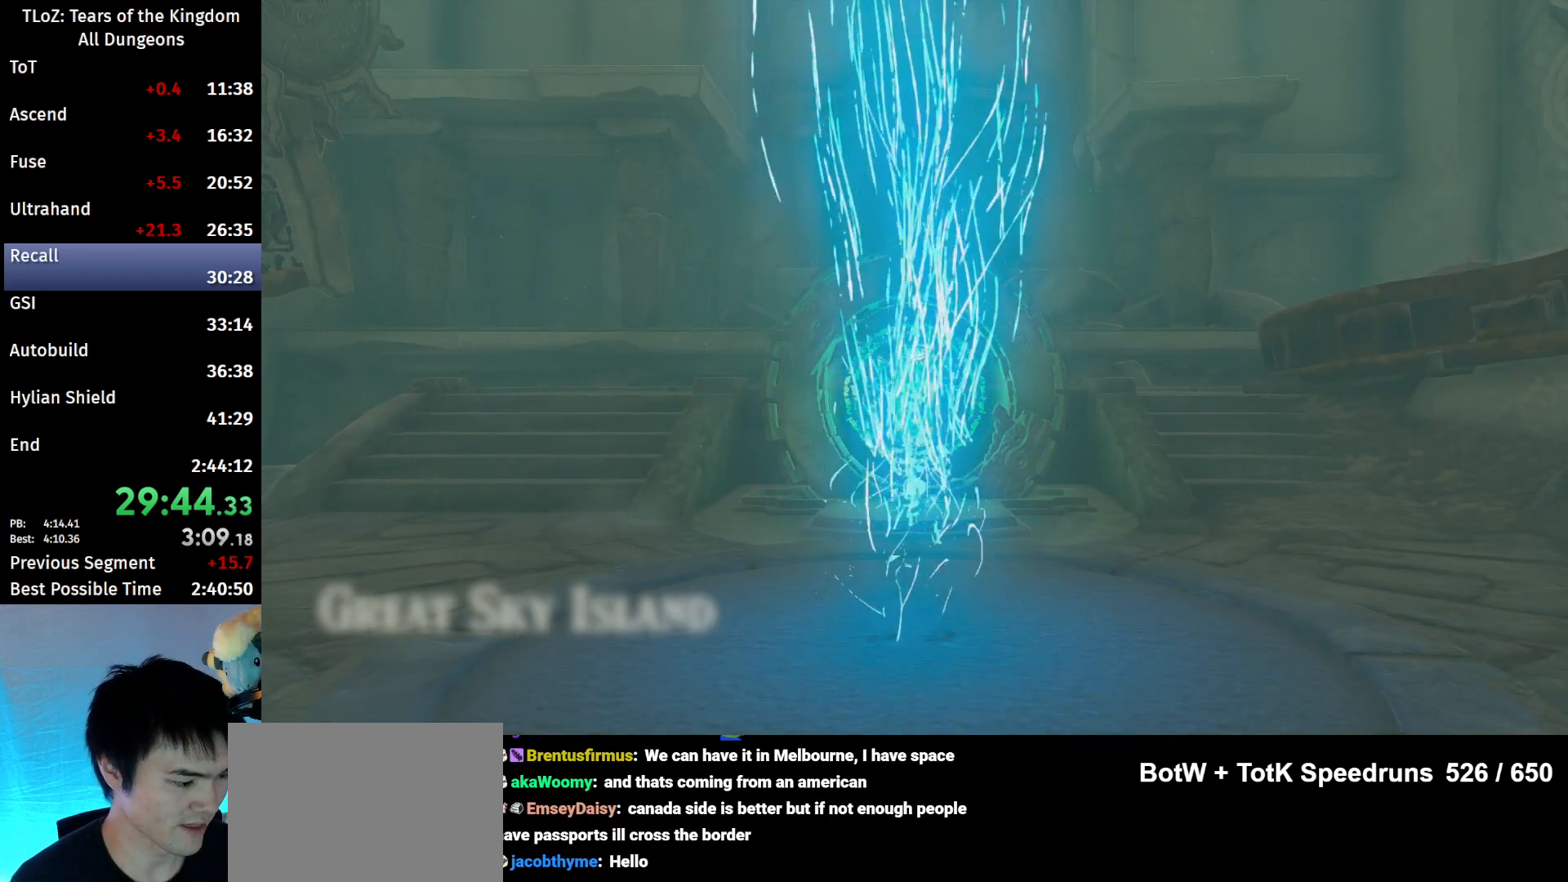
{"buttons": [], "left_stick": "down-left", "right_stick": "center", "events": []}
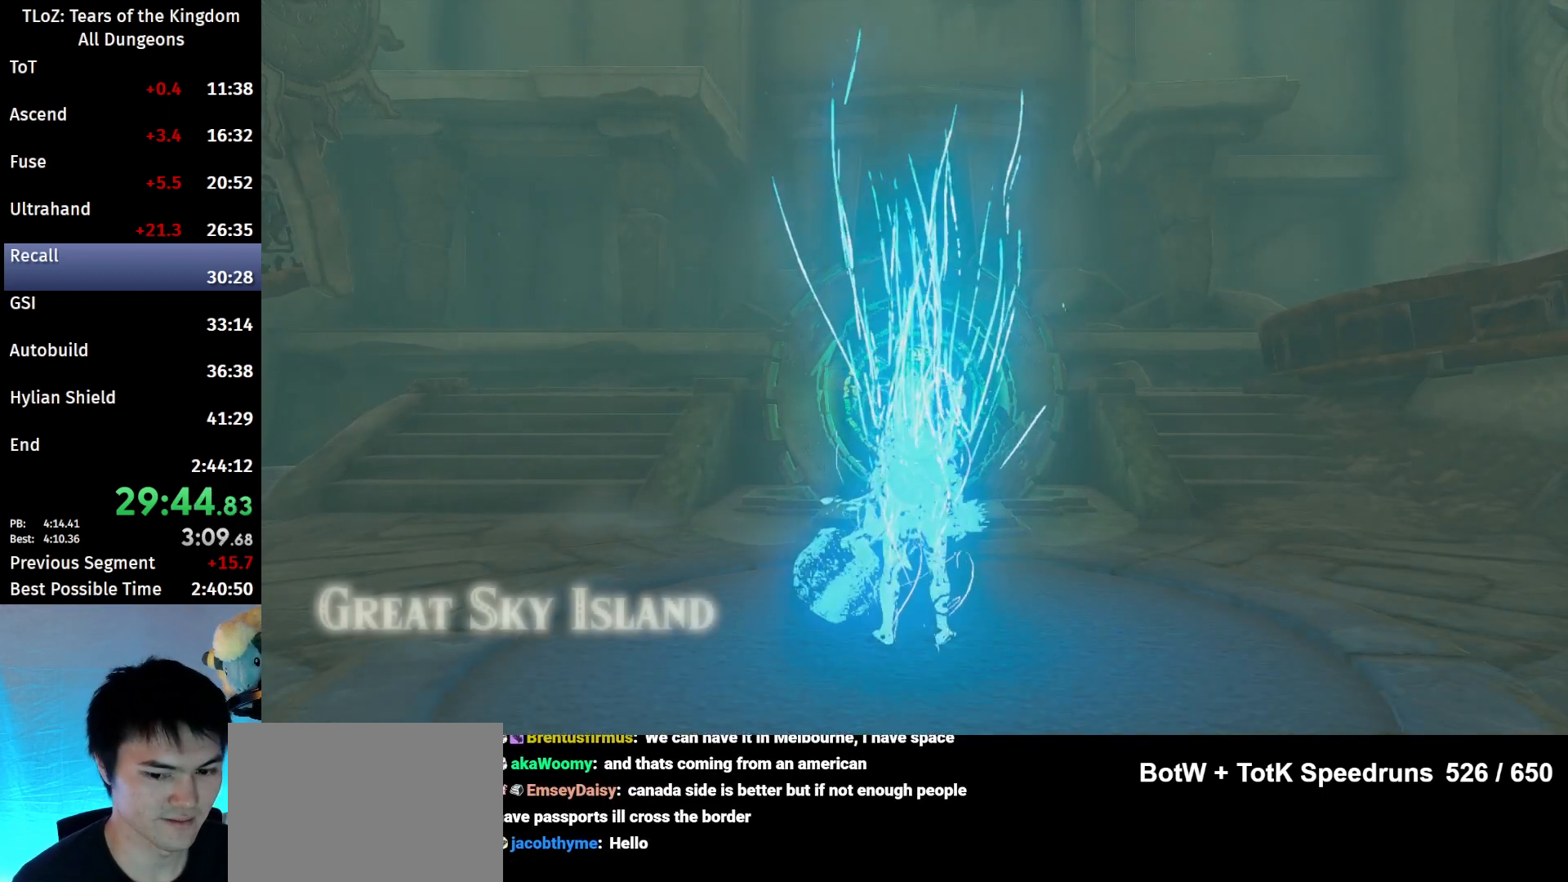
{"buttons": [], "left_stick": "down-left", "right_stick": "center", "events": []}
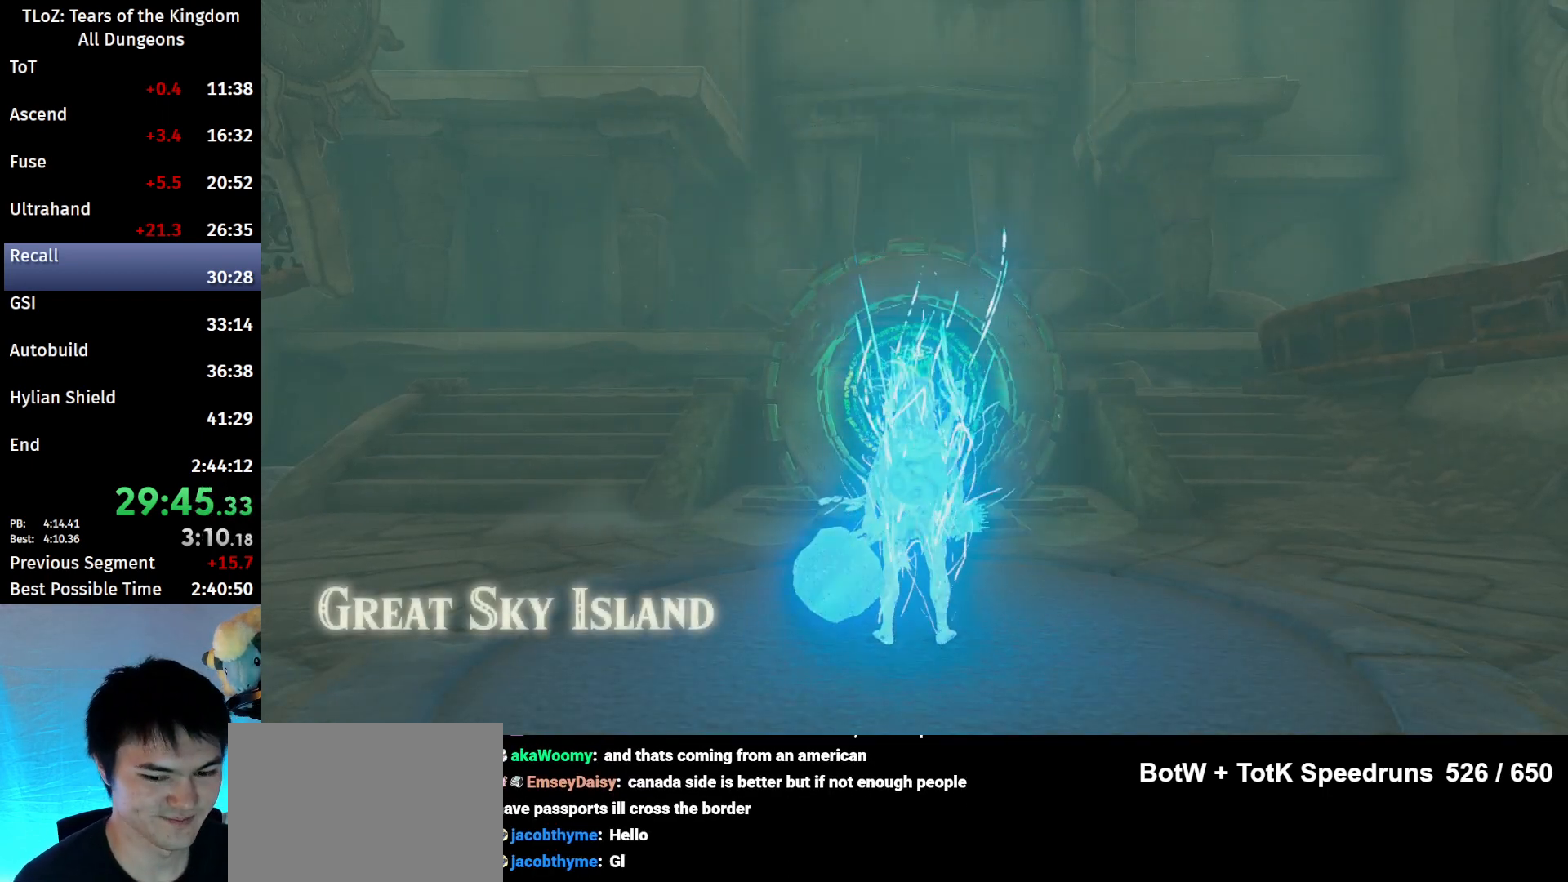
{"buttons": [], "left_stick": "down-left", "right_stick": "center", "events": []}
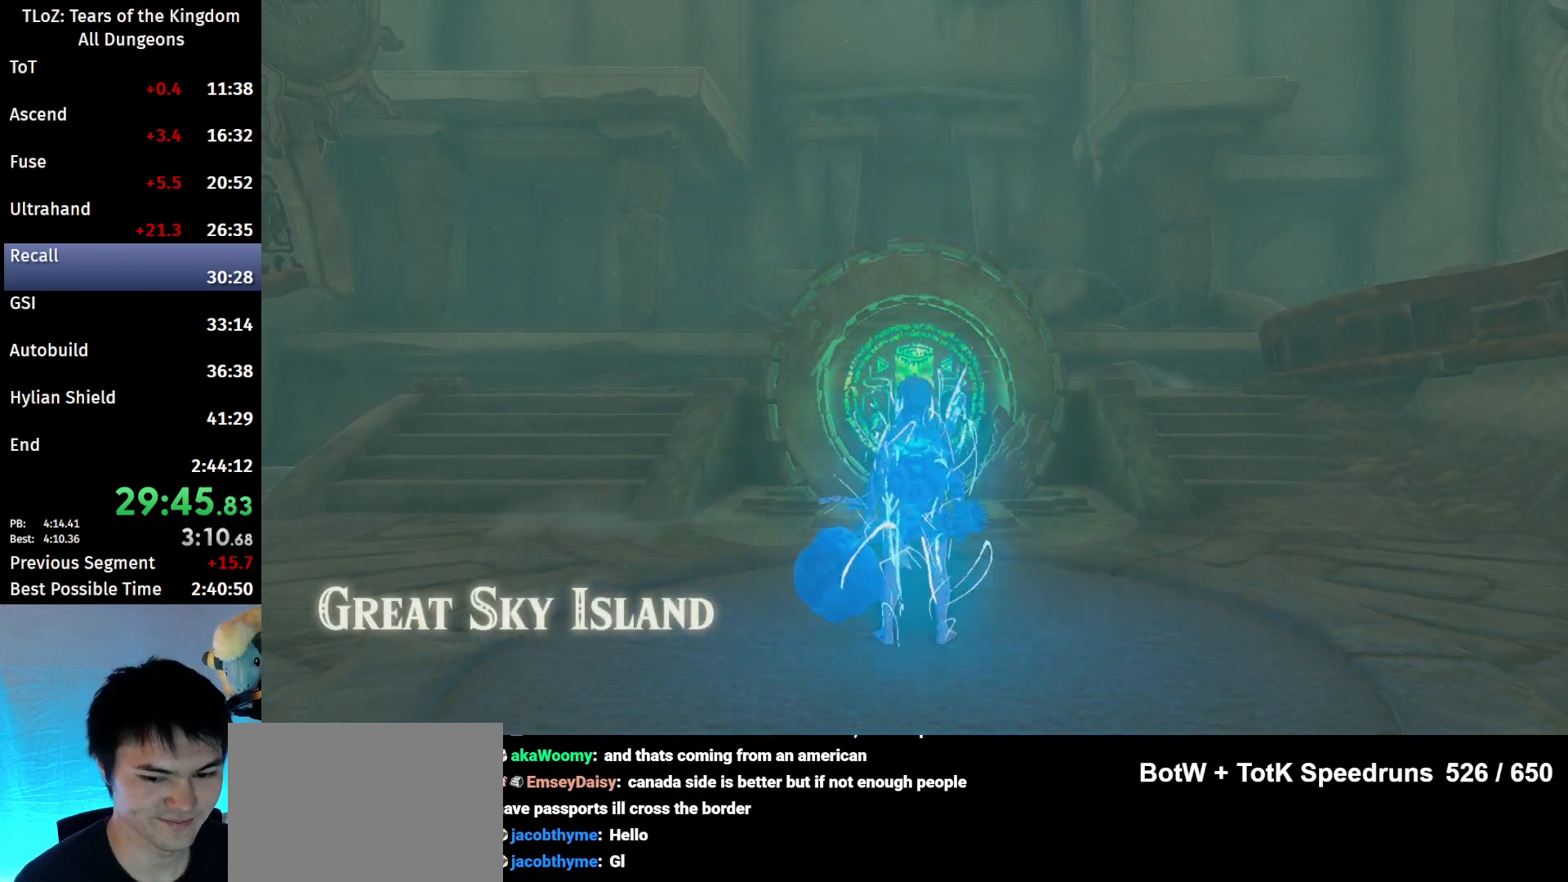
{"buttons": [], "left_stick": "down-left", "right_stick": "center", "events": []}
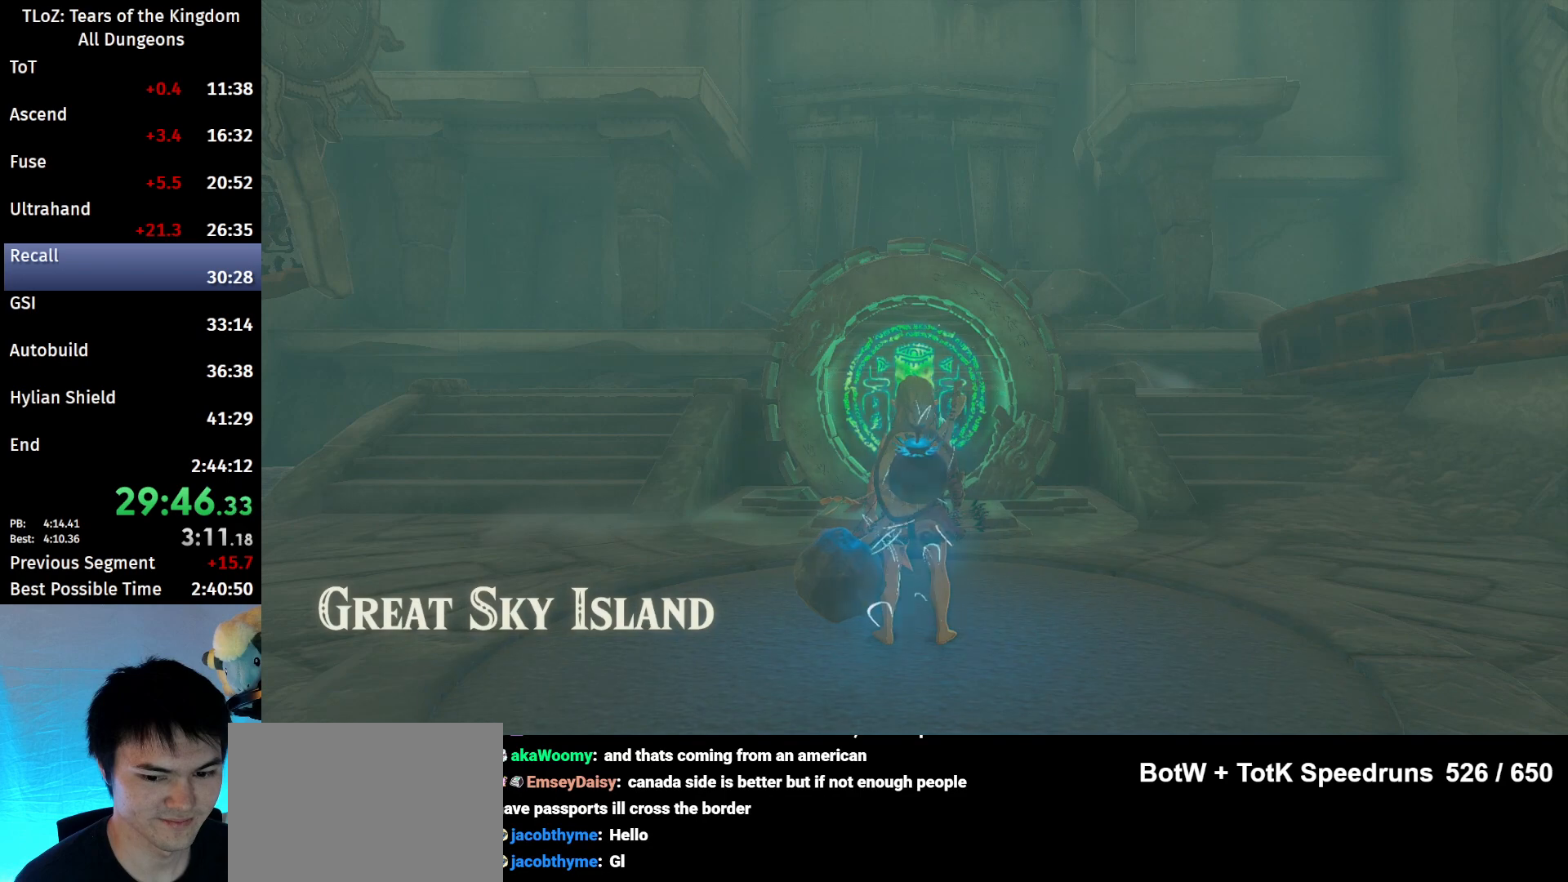
{"buttons": [], "left_stick": "down-left", "right_stick": "center", "events": []}
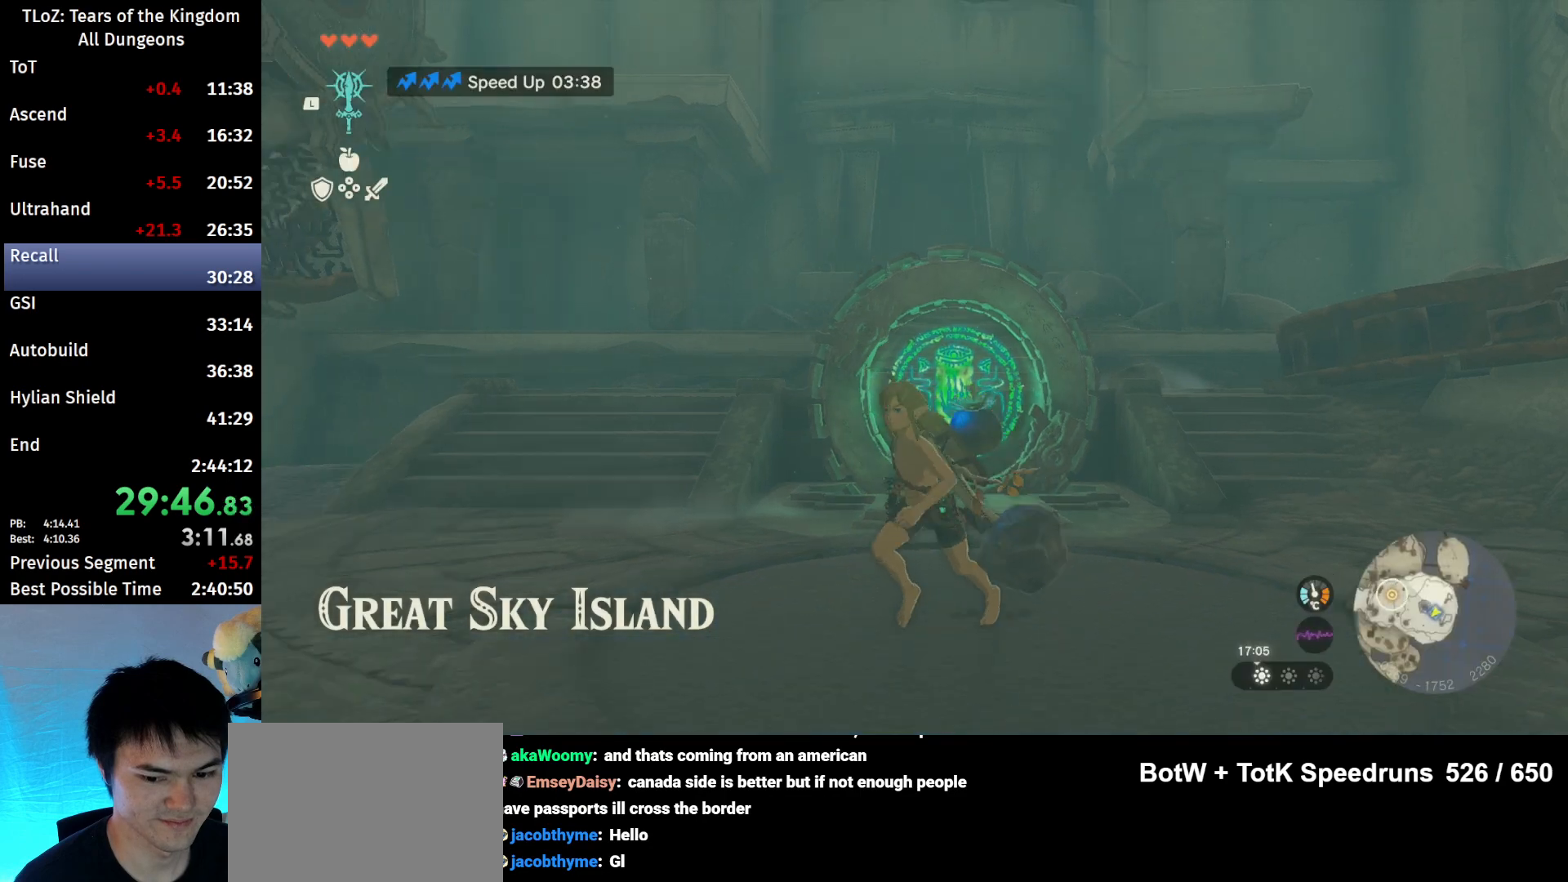
{"buttons": [], "left_stick": "up-left", "right_stick": "left", "events": [[33, "L2", "down"], [33, "X", "down"], [67, "A", "down"], [67, "X", "up"], [133, "A", "up"], [167, "L2", "up"], [233, "left_stick", "up-left"], [367, "right_stick", "left"]]}
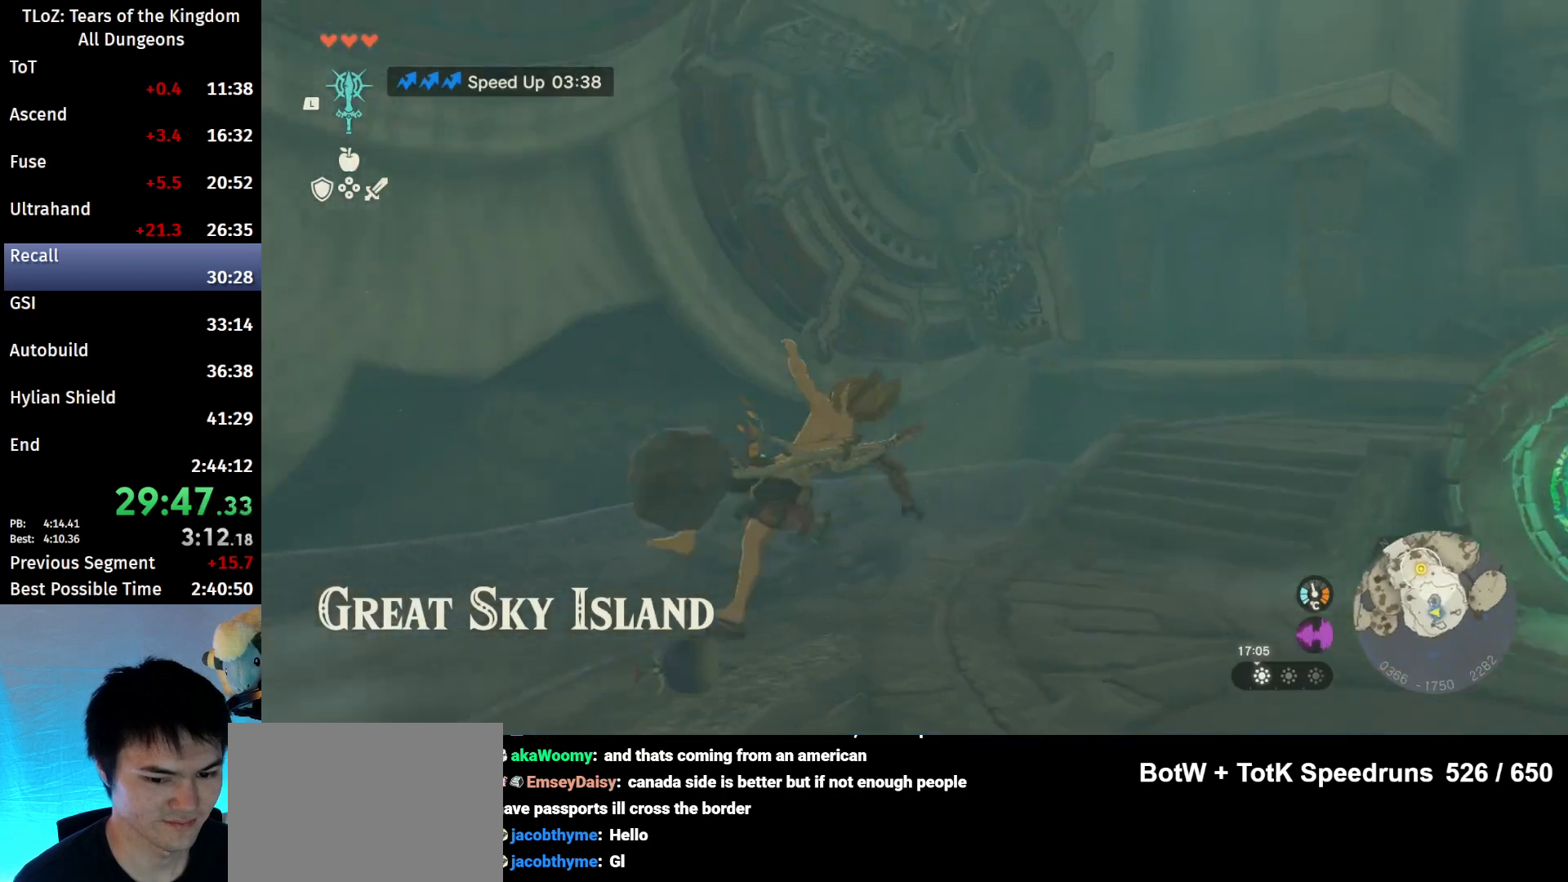
{"buttons": [], "left_stick": "up", "right_stick": "left", "events": [[100, "left_stick", "up"]]}
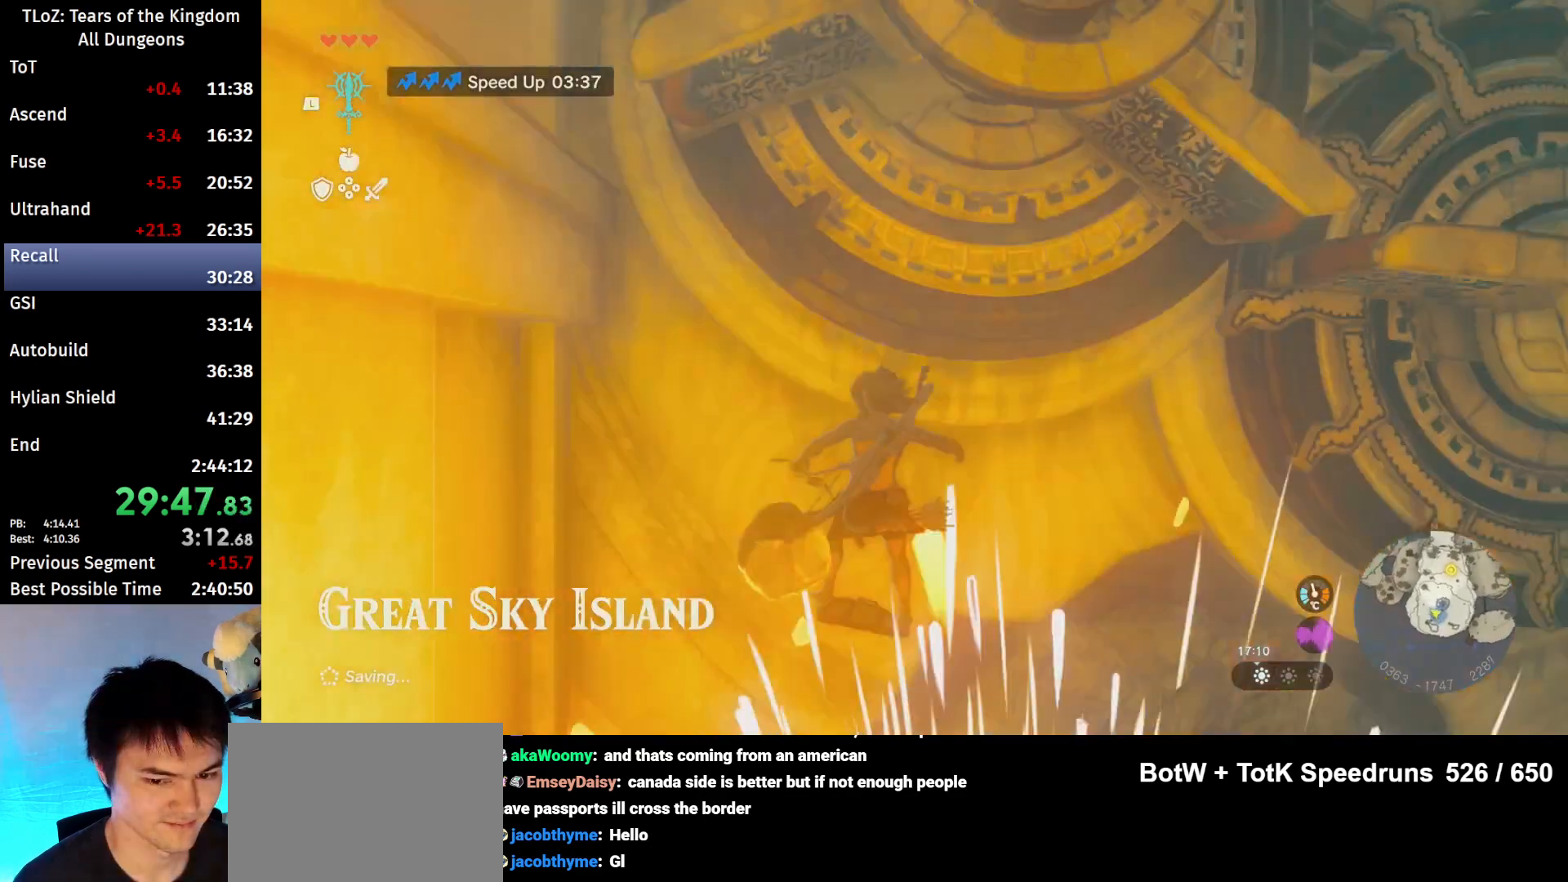
{"buttons": [], "left_stick": "up", "right_stick": "left", "events": [[233, "R1", "down"], [367, "R1", "up"]]}